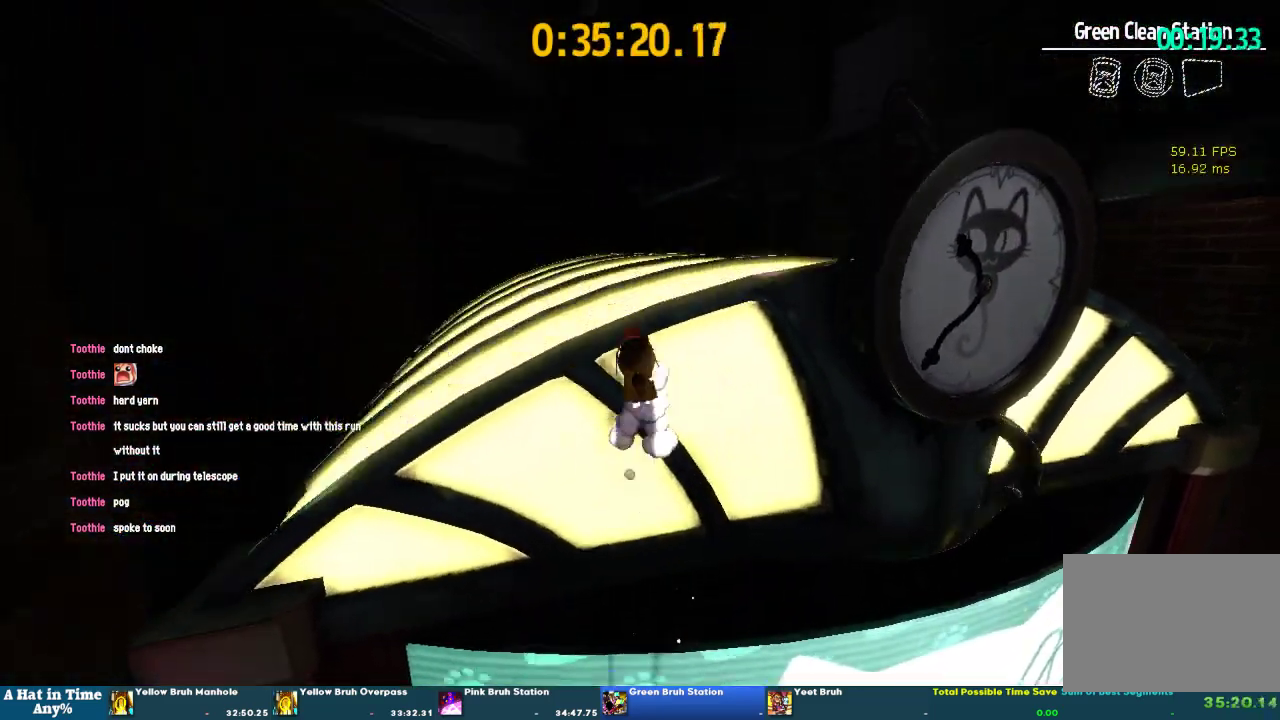
Gameplay with a controller (PlayStation layout); each line is a JSON object with the inputs held at the frame after it. "events" lists button and stick changes between this image and that frame as [ms after this image, input, new state], when the widget could be followed in between. This overlay highlights the sticks when they move; stick clicks (L3 R3) are not distinguishable. Not read: L2 L3 R2 R3.
{"buttons": [], "left_stick": "up-left", "right_stick": "right"}
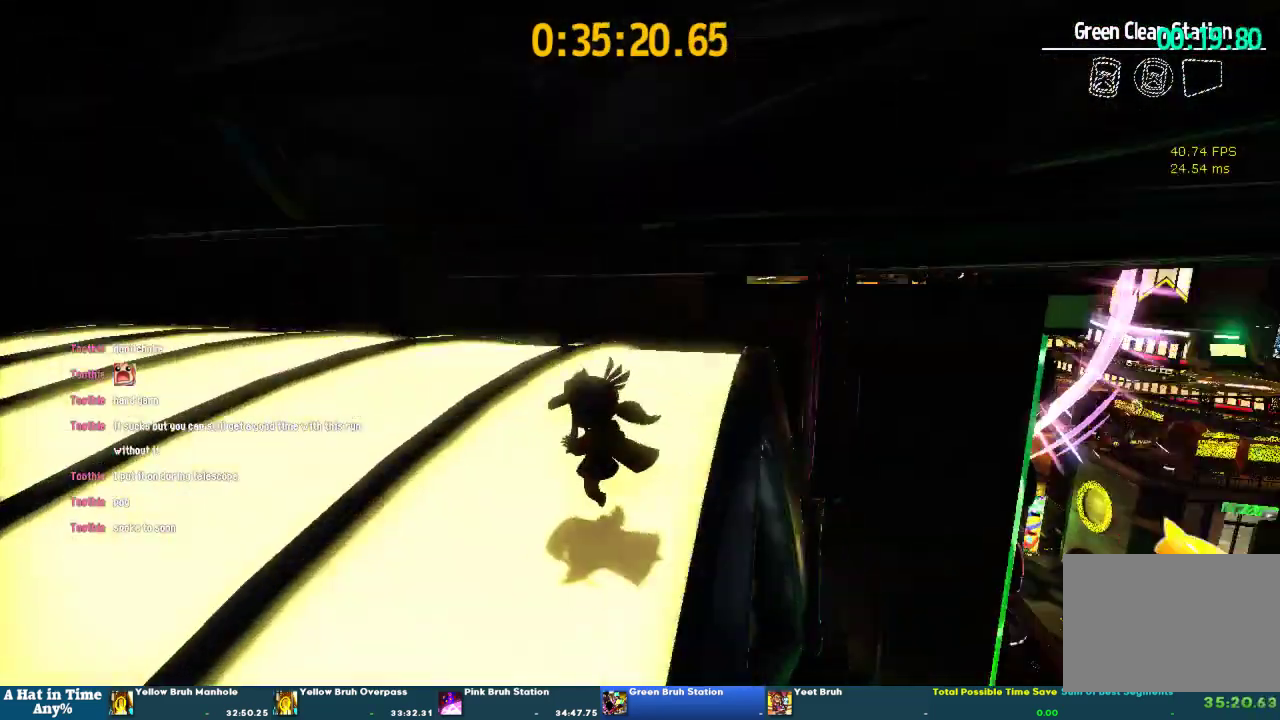
{"buttons": [], "left_stick": "up-left", "right_stick": "right"}
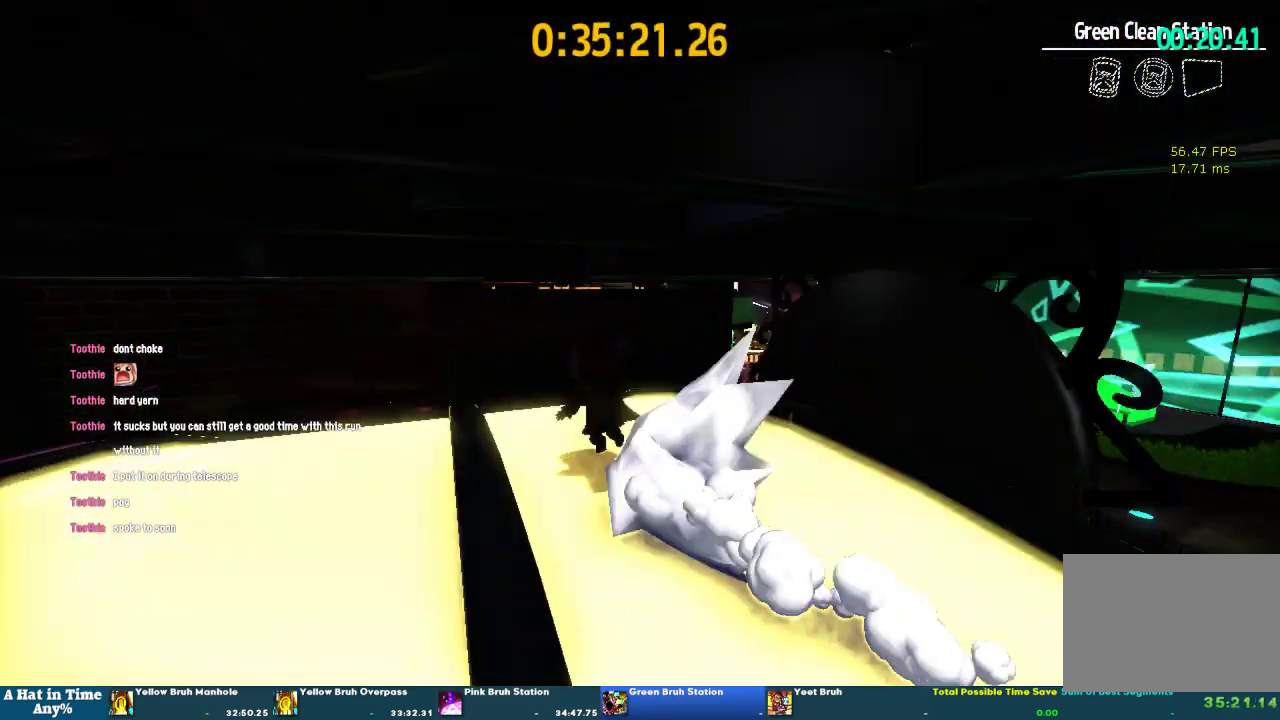
{"buttons": [], "left_stick": "up-left", "right_stick": "up-right"}
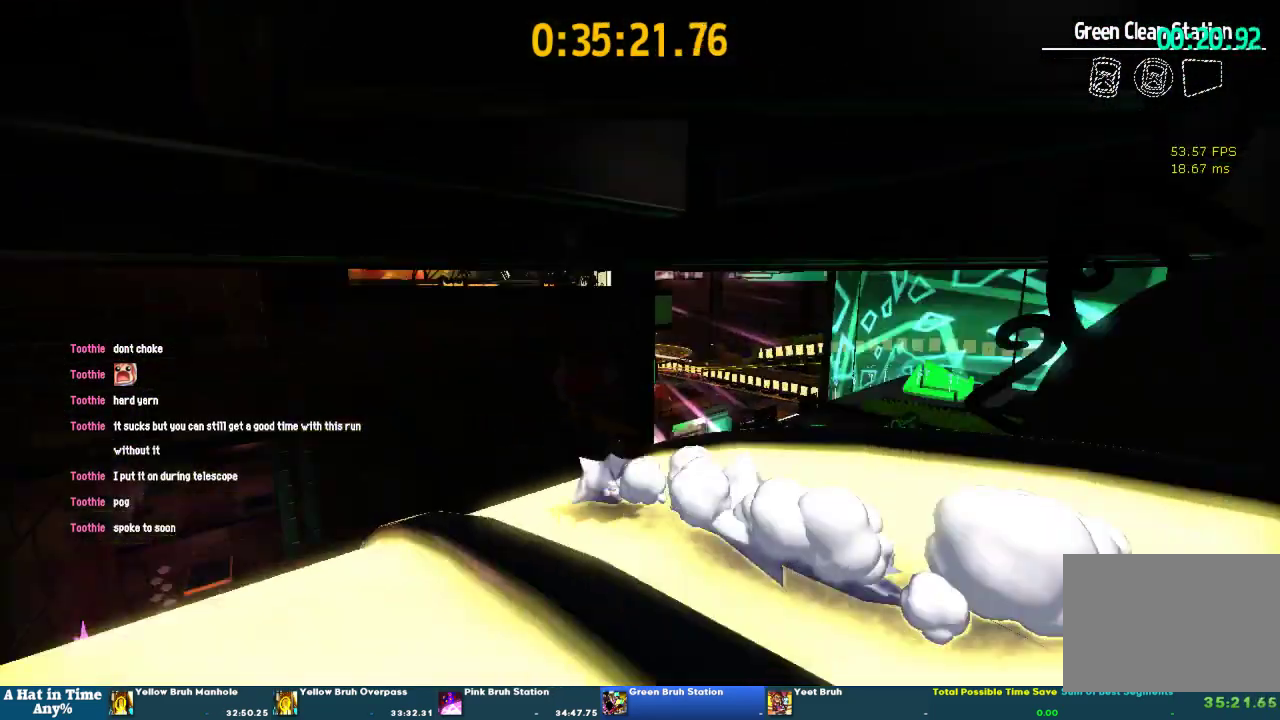
{"buttons": ["CROSS"], "left_stick": "up", "right_stick": "center"}
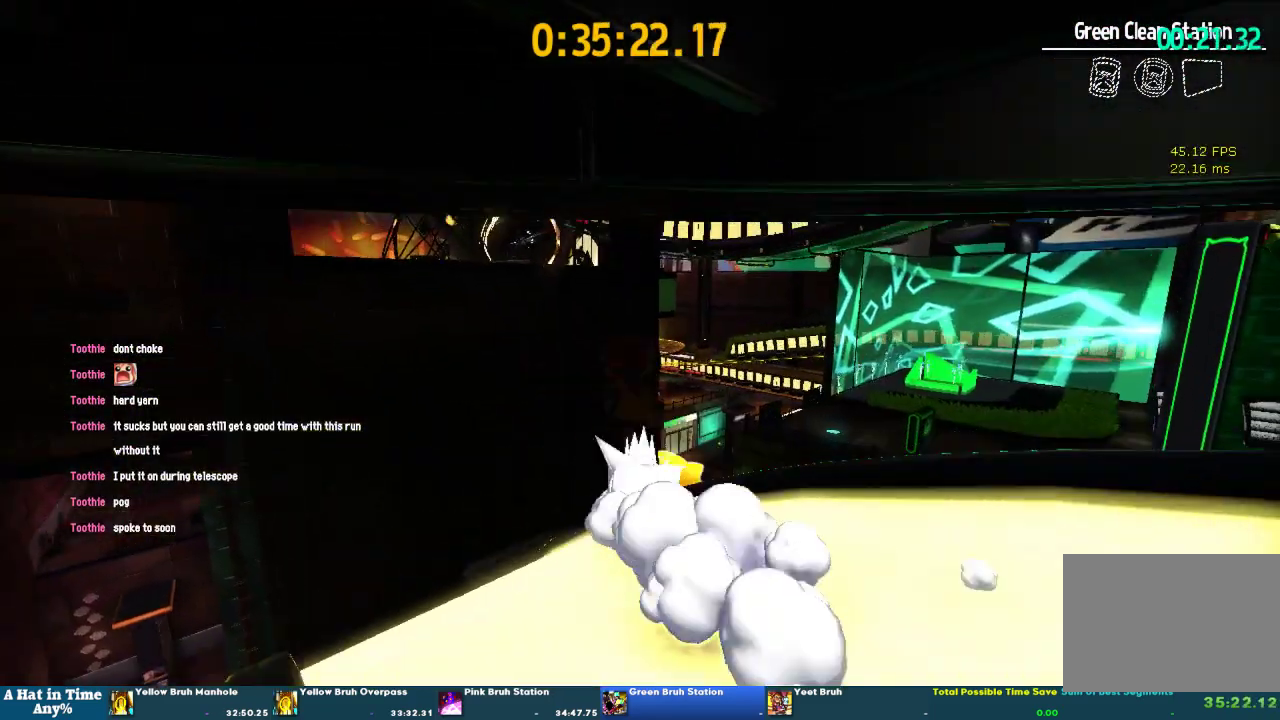
{"buttons": [], "left_stick": "up", "right_stick": "center", "events": [[467, "CROSS", "up"]]}
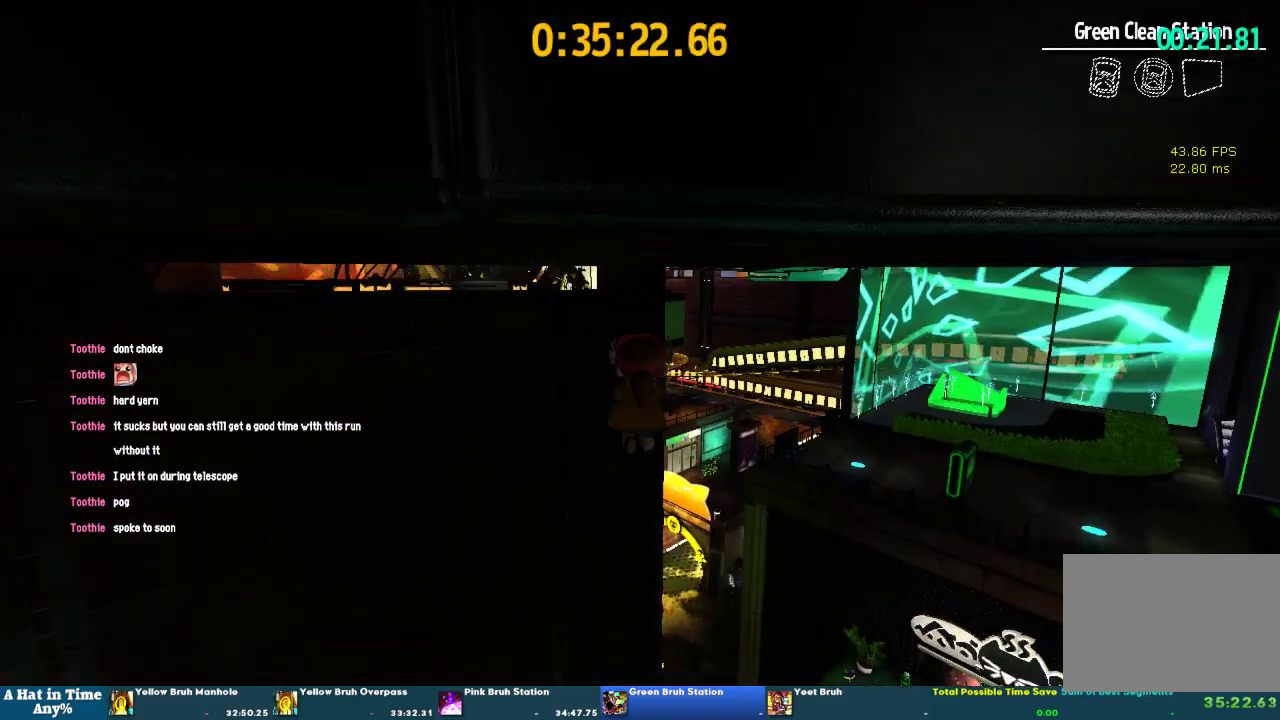
{"buttons": ["CROSS"], "left_stick": "up-right", "right_stick": "center", "events": [[200, "CROSS", "down"], [300, "left_stick", "up-right"]]}
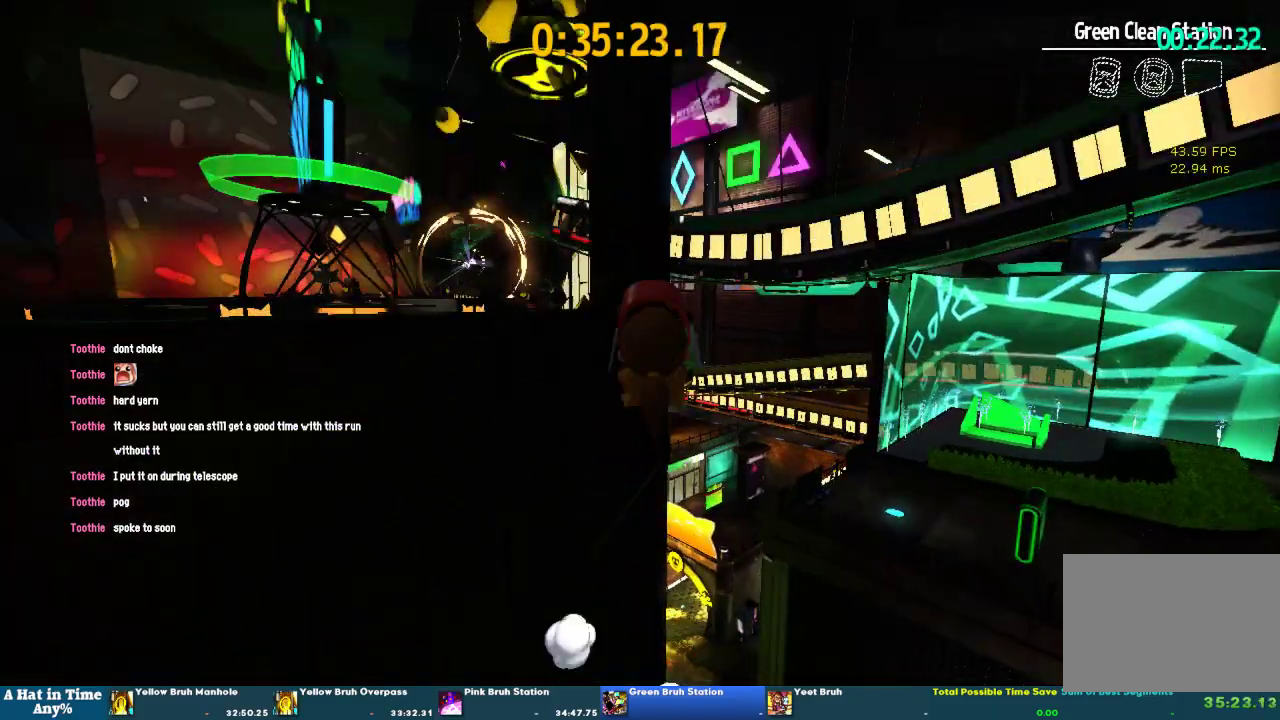
{"buttons": [], "left_stick": "up", "right_stick": "center", "events": [[200, "CROSS", "up"], [267, "left_stick", "up"]]}
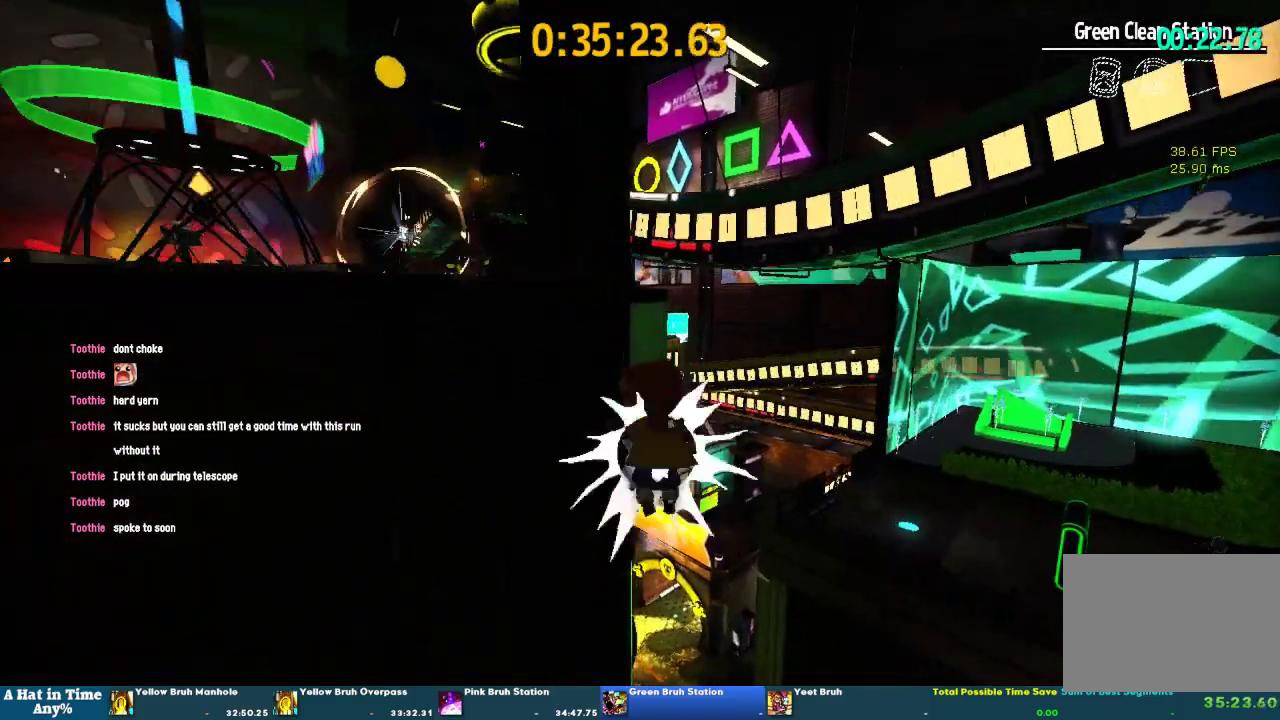
{"buttons": [], "left_stick": "up", "right_stick": "center", "events": [[200, "left_stick", "down-left"], [367, "left_stick", "up"]]}
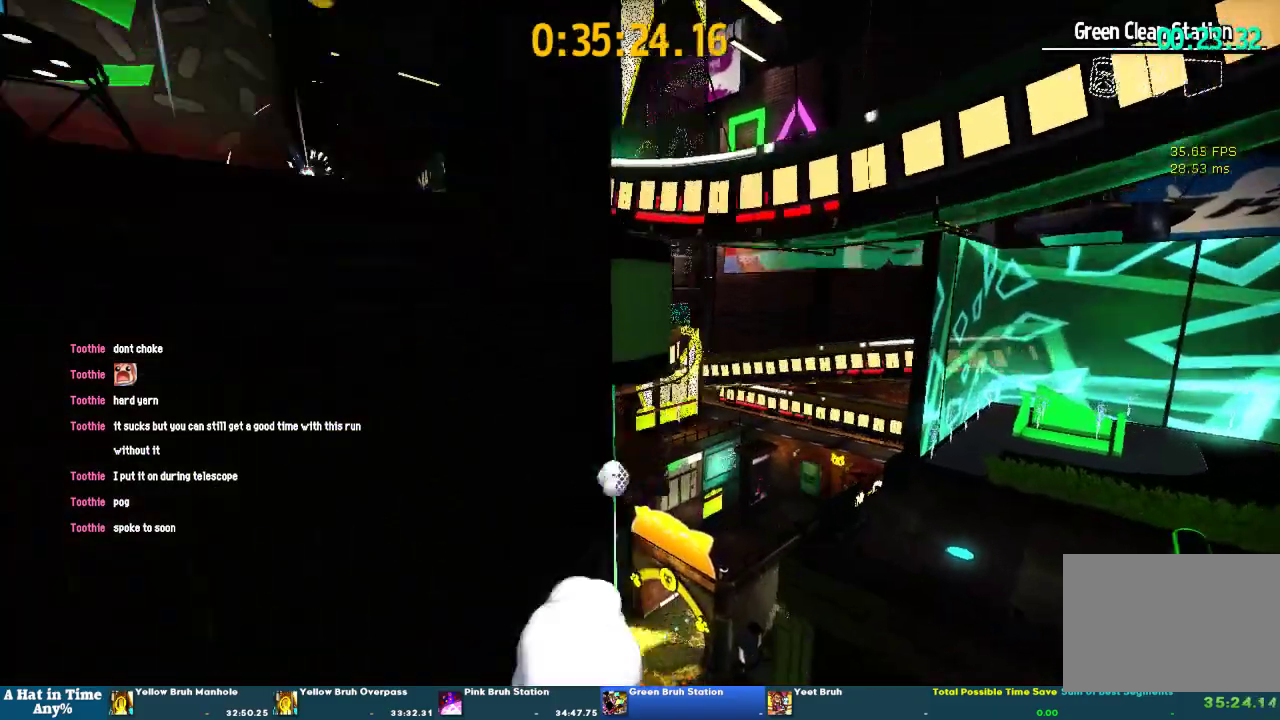
{"buttons": [], "left_stick": "up", "right_stick": "up-left", "events": [[400, "right_stick", "up-left"]]}
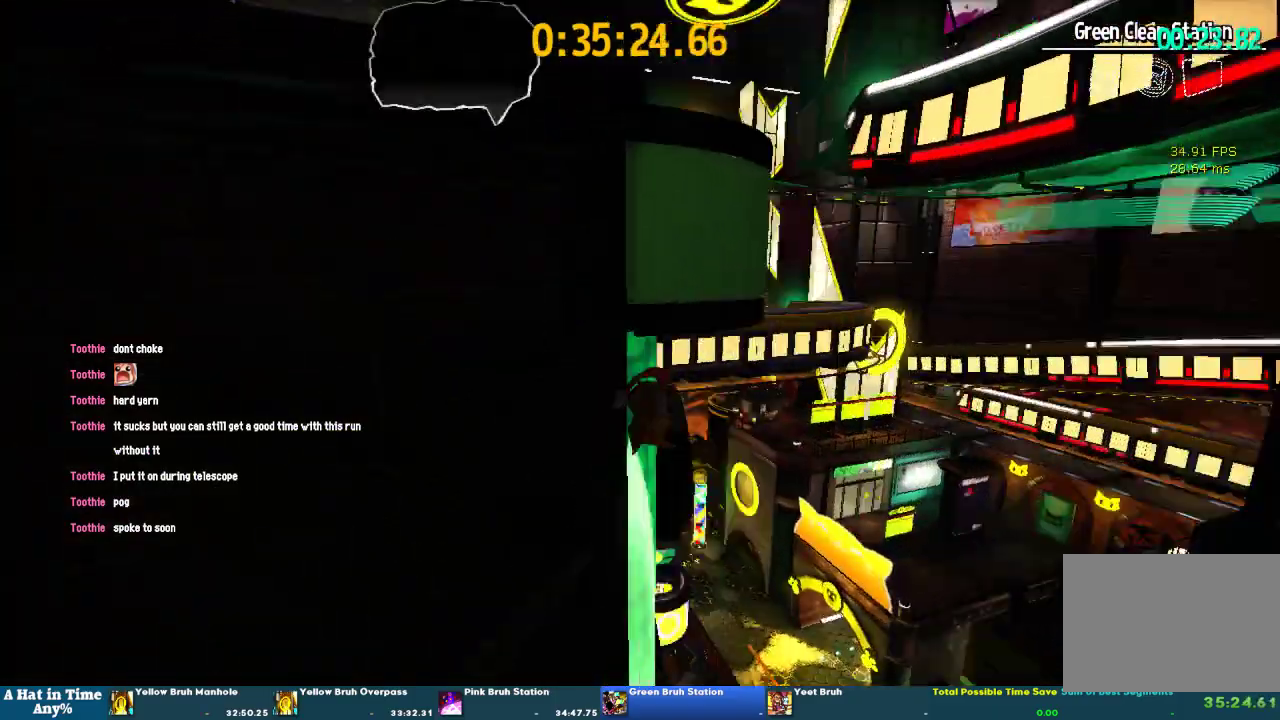
{"buttons": [], "left_stick": "up", "right_stick": "up-left", "events": [[200, "right_stick", "center"], [300, "right_stick", "up-left"]]}
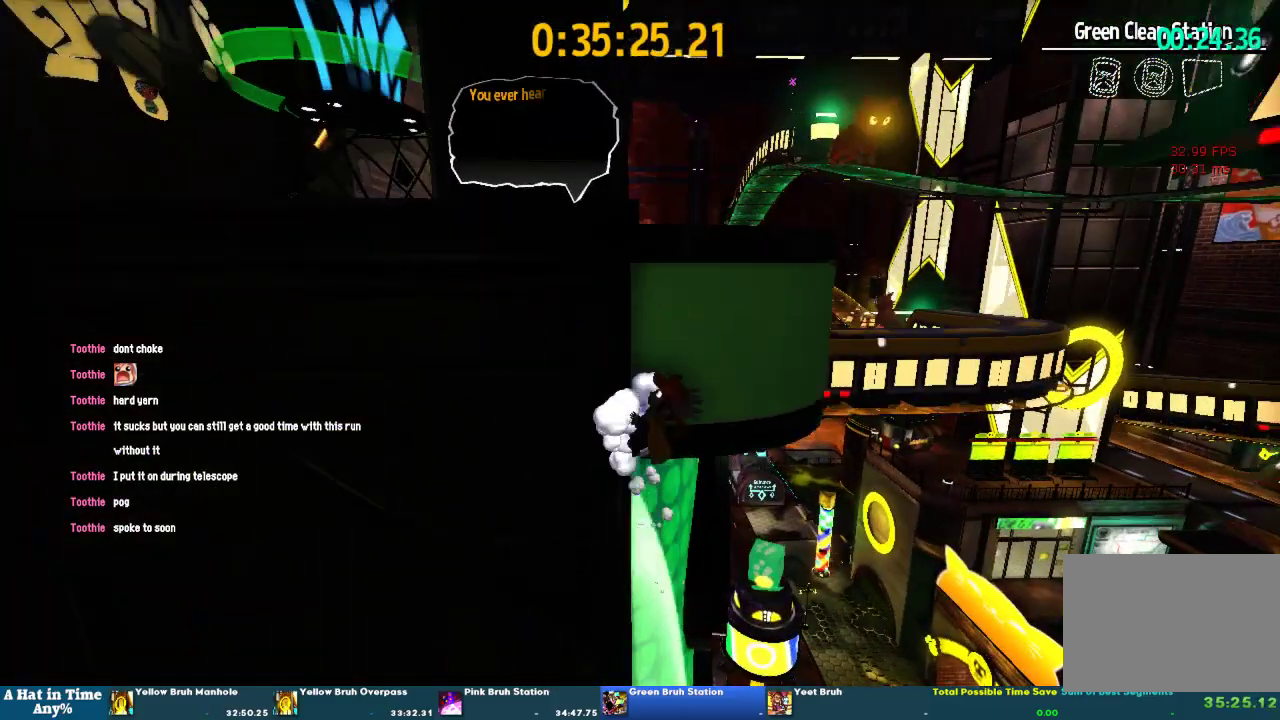
{"buttons": [], "left_stick": "up-right", "right_stick": "center", "events": [[33, "right_stick", "center"], [167, "left_stick", "down"], [467, "left_stick", "up-right"]]}
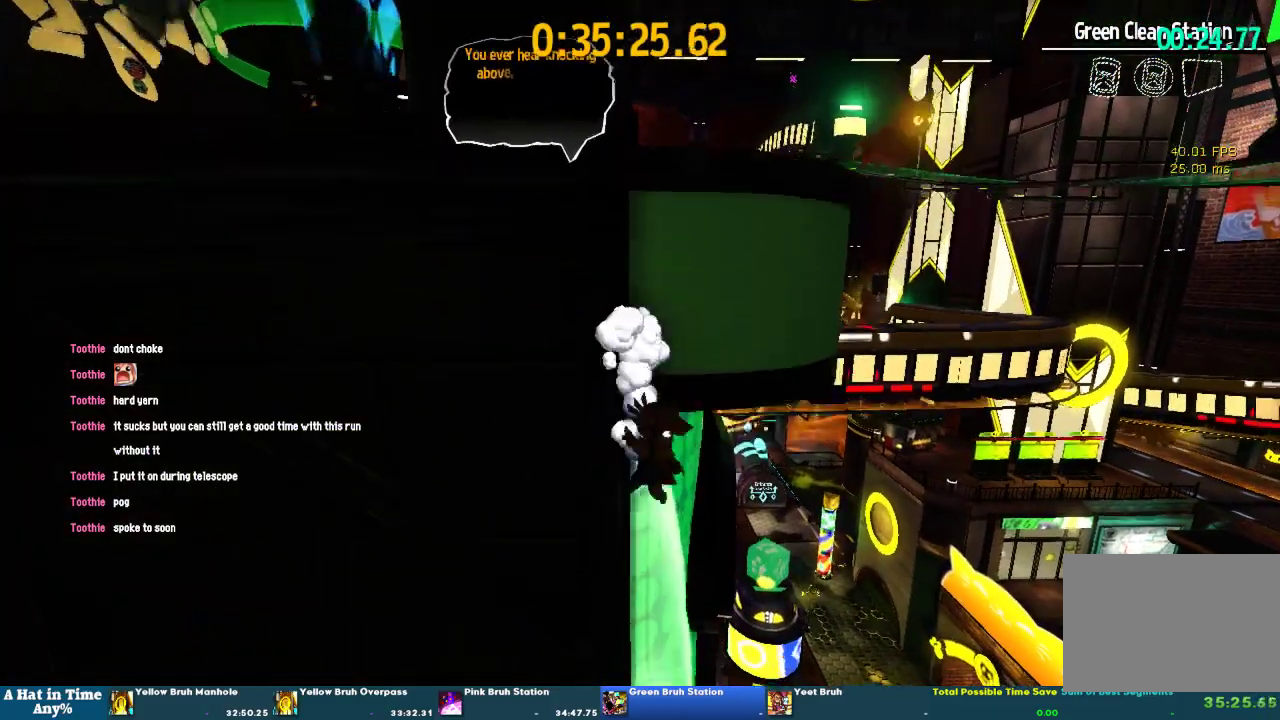
{"buttons": ["CROSS"], "left_stick": "left", "right_stick": "center", "events": [[100, "CROSS", "down"], [133, "left_stick", "up"], [233, "left_stick", "up-left"], [433, "left_stick", "left"]]}
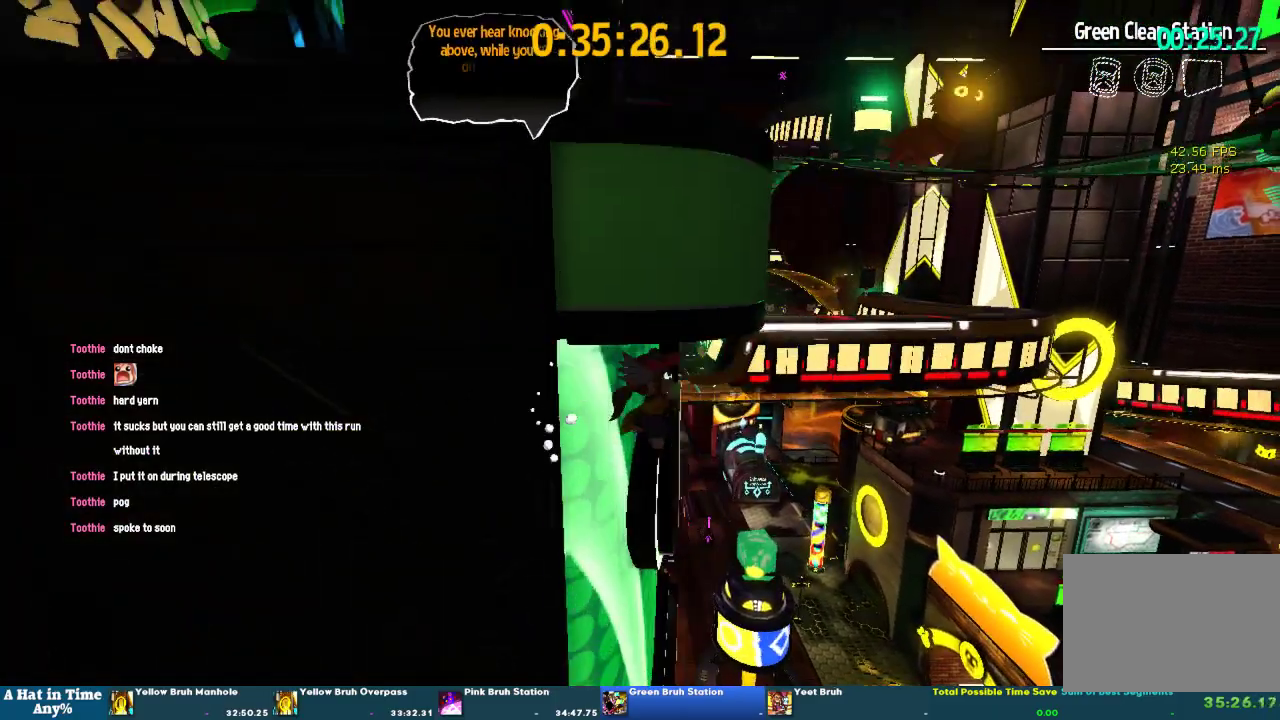
{"buttons": [], "left_stick": "left", "right_stick": "left", "events": [[33, "left_stick", "down-left"], [133, "CROSS", "up"], [133, "right_stick", "left"], [167, "left_stick", "left"]]}